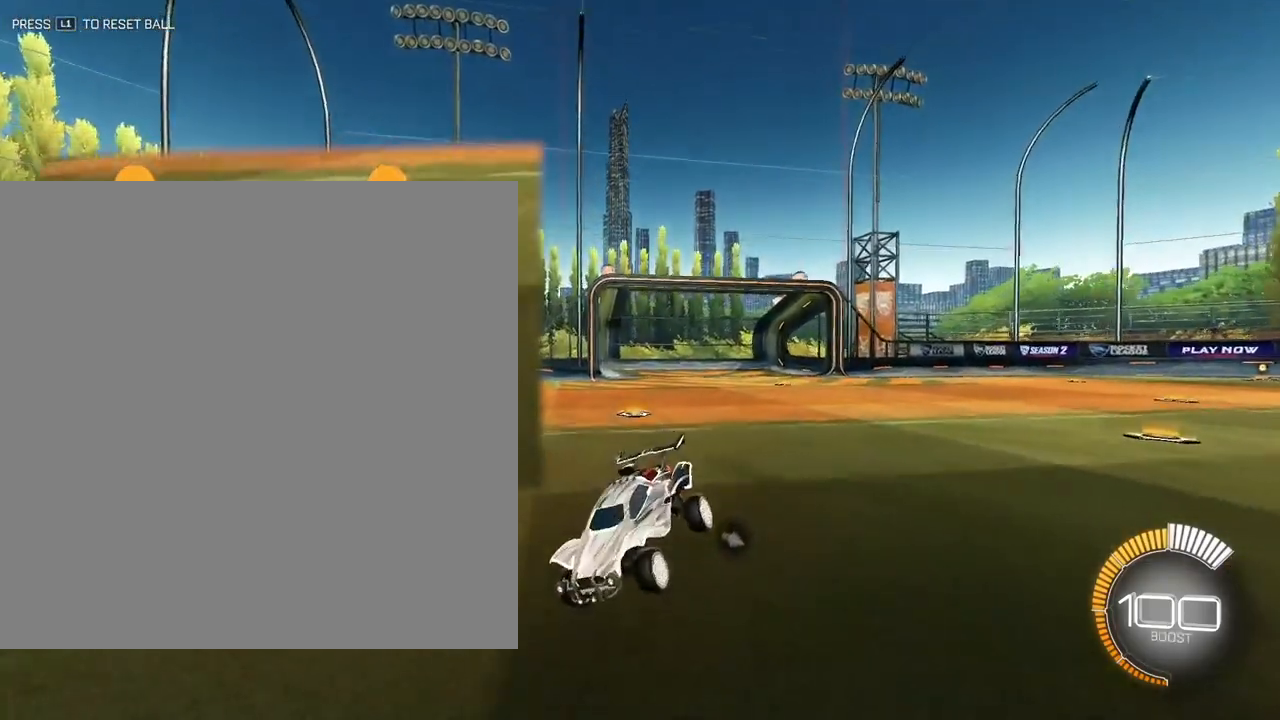
Gameplay with a controller (PlayStation layout); each line is a JSON object with the inputs held at the frame after it (dt_ms = milliseconds from this image to that frame). "events" lists button and stick changes between this image and that frame as [ms after this image, input, new state], when the widget could be followed in between. Not read: L2 R1 R2 right_stick.
{"dt_ms": 500, "buttons": [], "left_stick": "center", "events": [[300, "left_stick", "up"], [467, "left_stick", "center"]]}
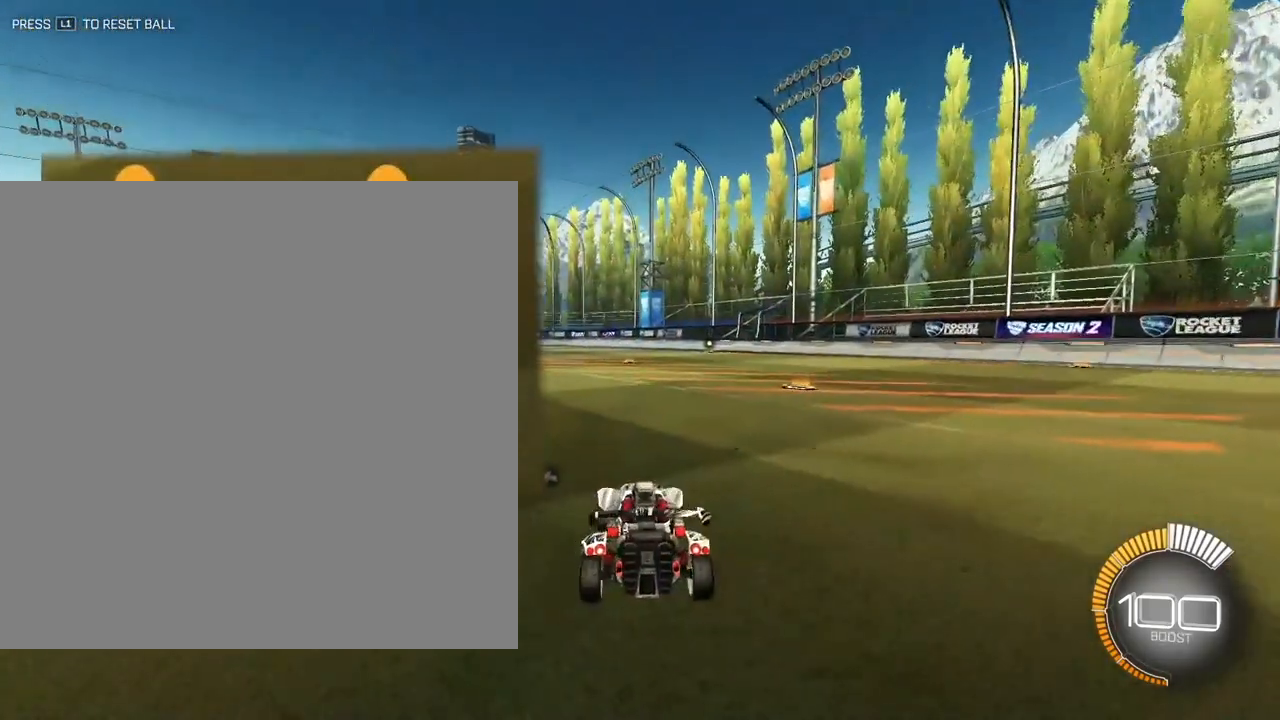
{"dt_ms": 500, "buttons": [], "left_stick": "up", "events": [[433, "left_stick", "up"]]}
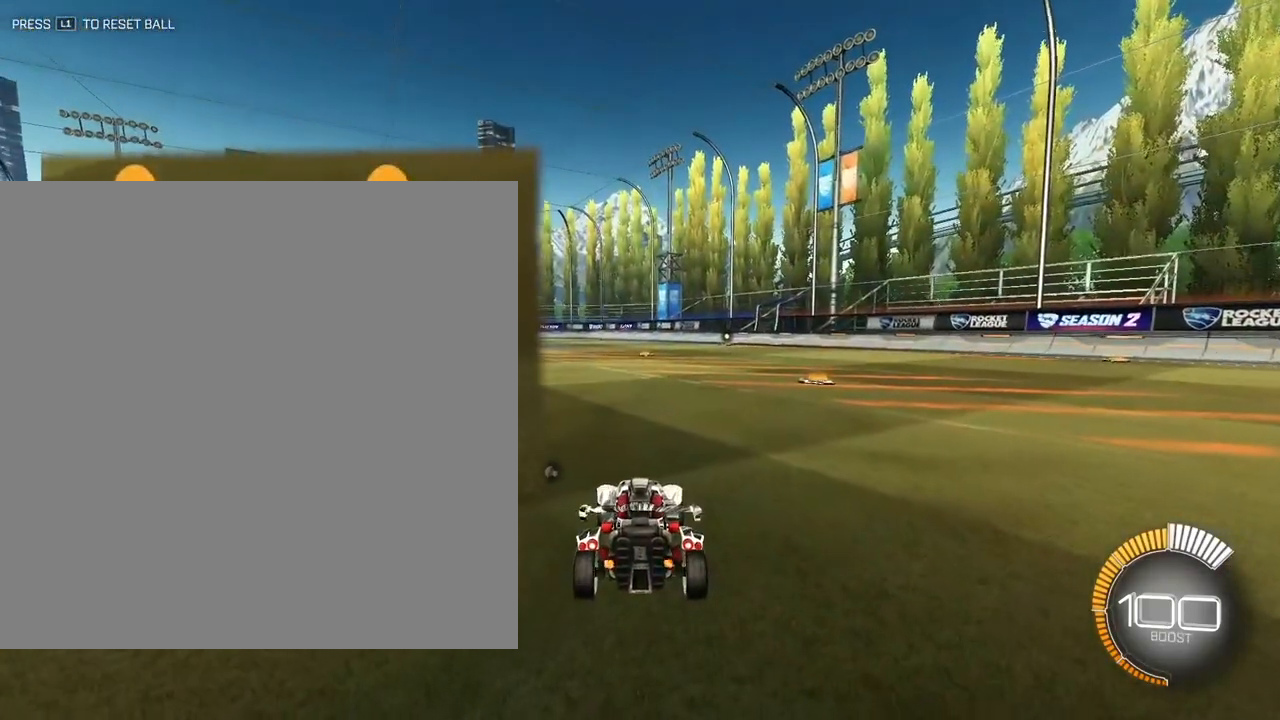
{"dt_ms": 500, "buttons": [], "left_stick": "up", "events": []}
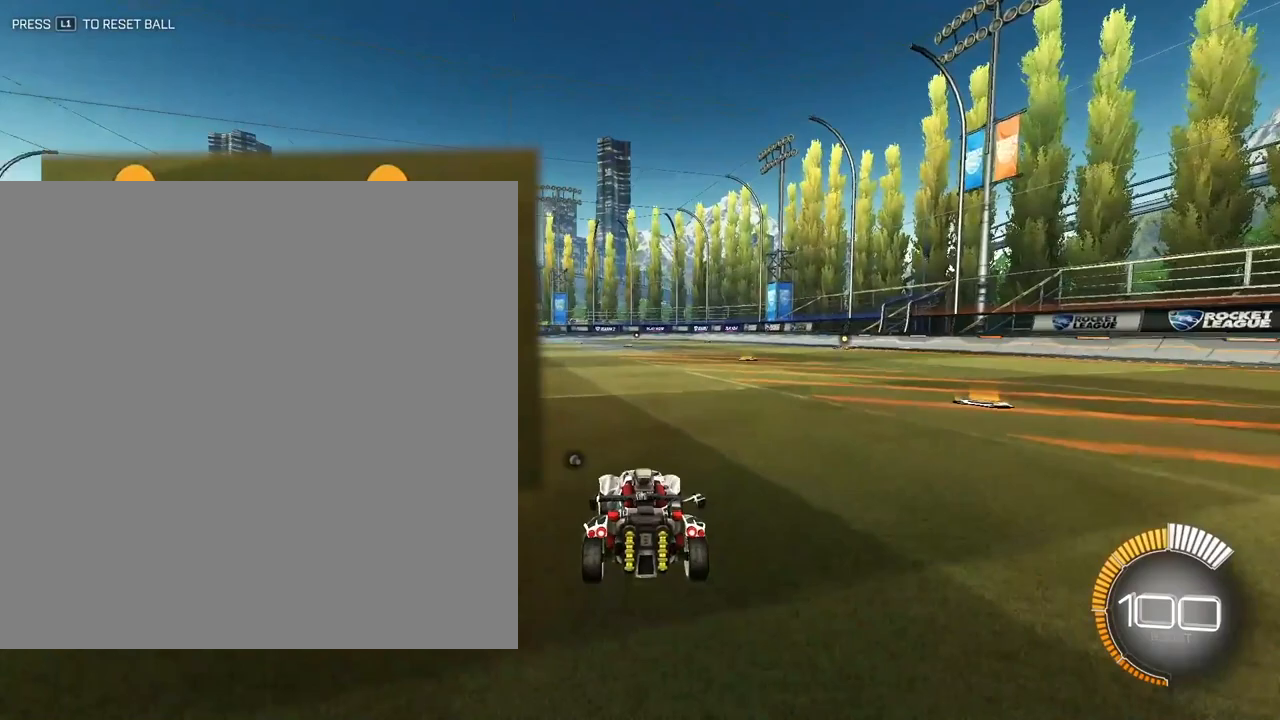
{"dt_ms": 500, "buttons": [], "left_stick": "up", "events": []}
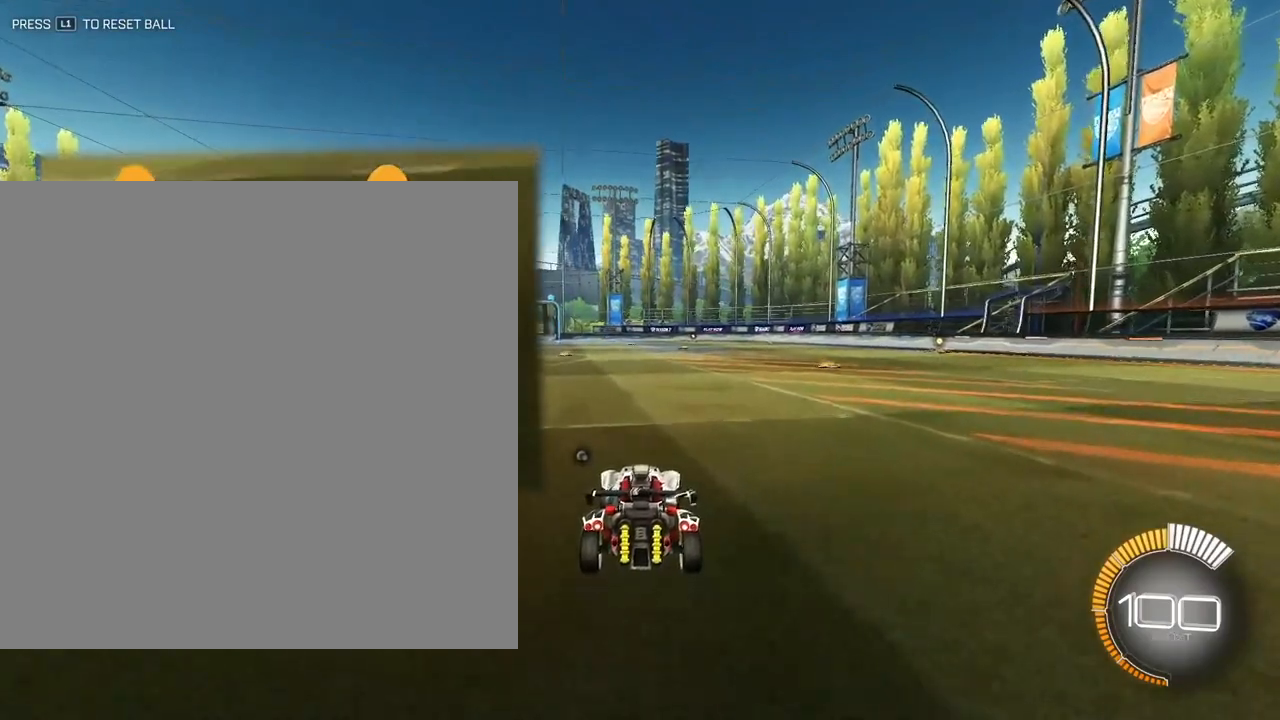
{"dt_ms": 500, "buttons": ["CROSS"], "left_stick": "up", "events": [[167, "CROSS", "down"], [333, "CROSS", "up"], [500, "CROSS", "down"]]}
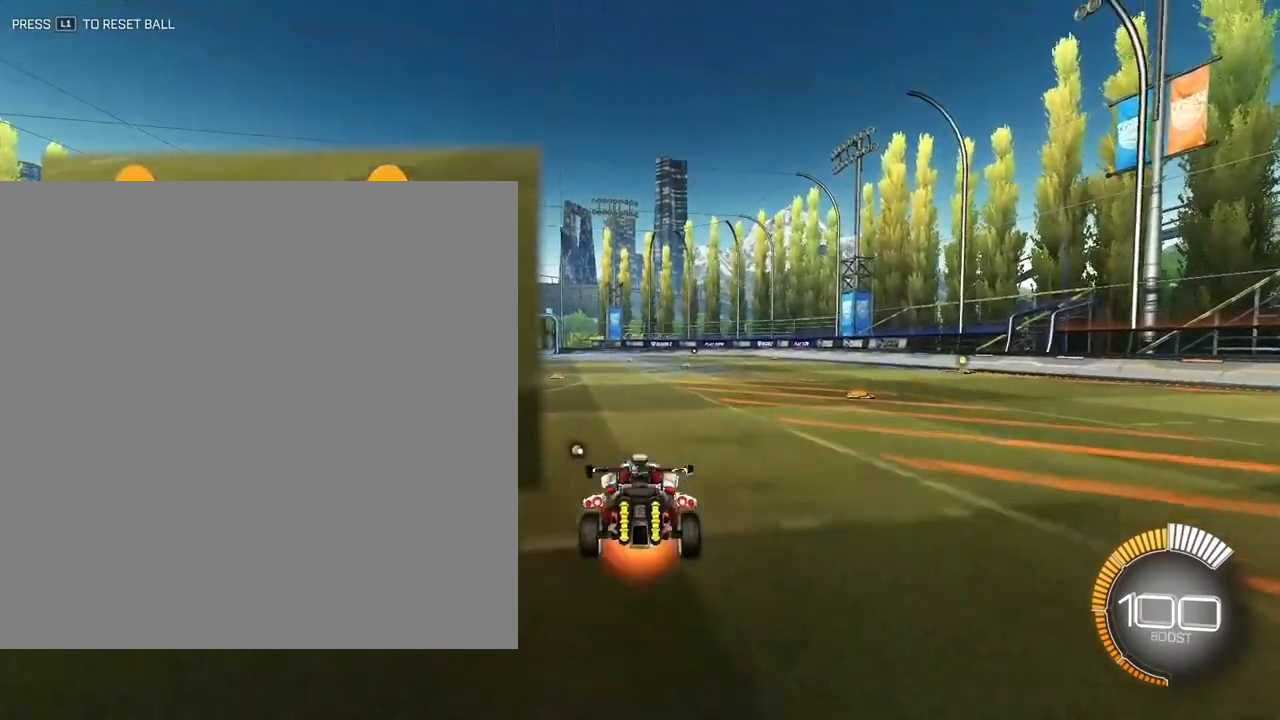
{"dt_ms": 500, "buttons": [], "left_stick": "down", "events": [[133, "CROSS", "up"], [200, "left_stick", "down"]]}
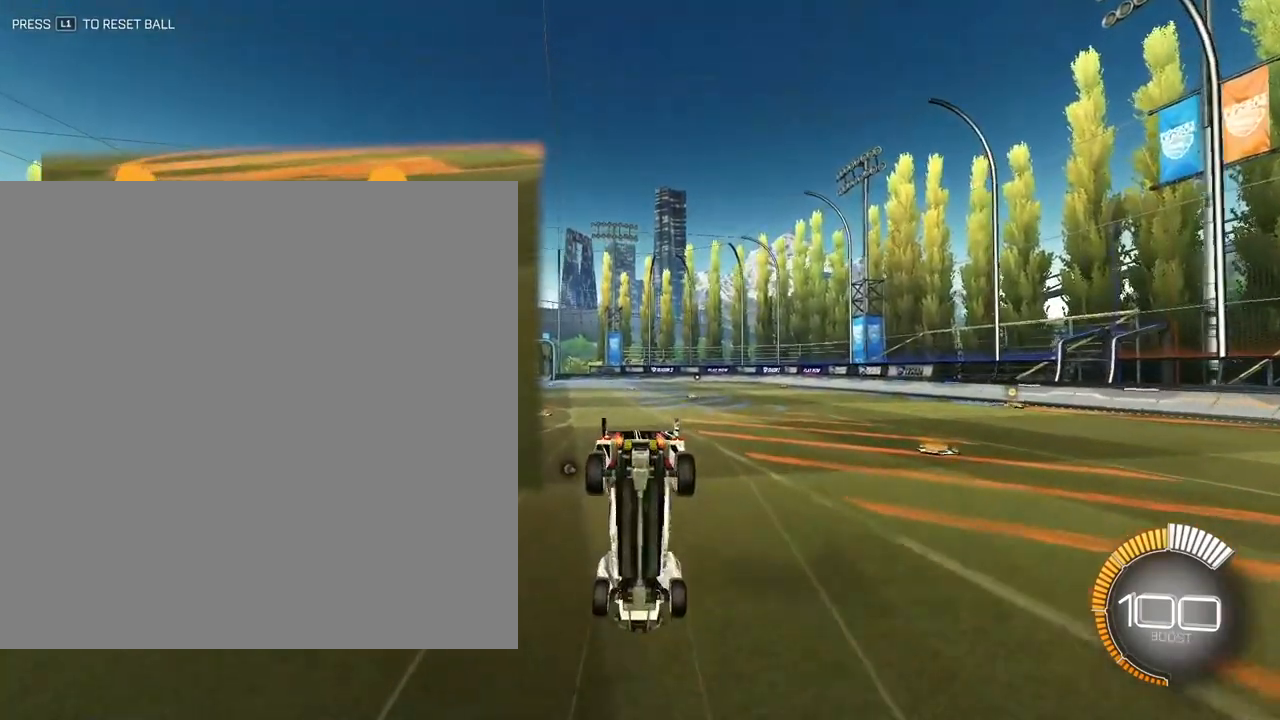
{"dt_ms": 500, "buttons": [], "left_stick": "down", "events": []}
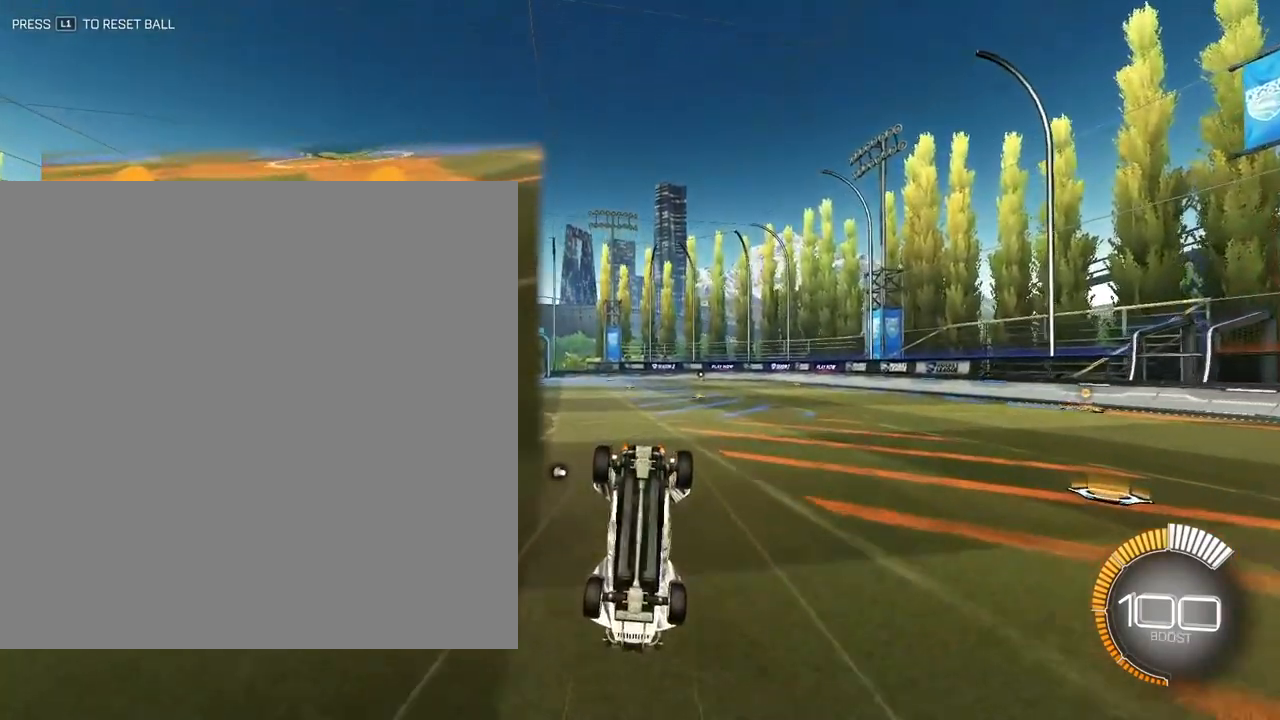
{"dt_ms": 1000, "buttons": [], "left_stick": "down"}
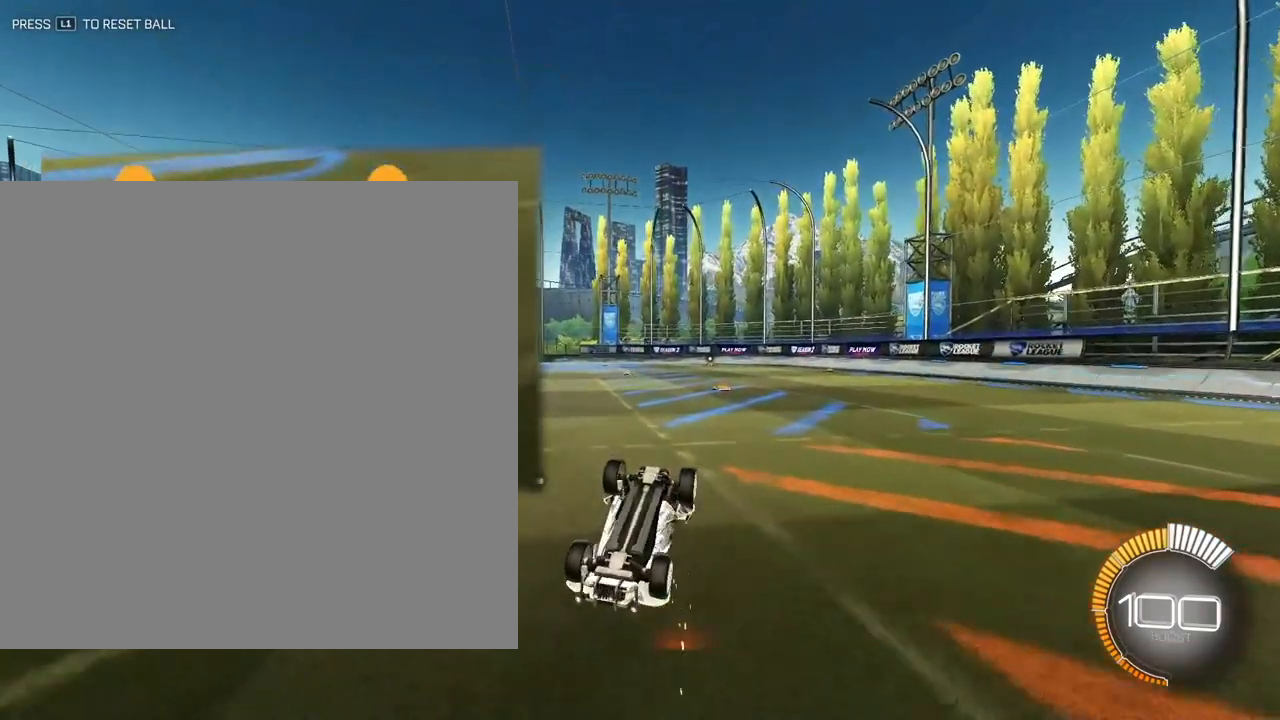
{"dt_ms": 500, "buttons": [], "left_stick": "center", "events": [[400, "left_stick", "center"]]}
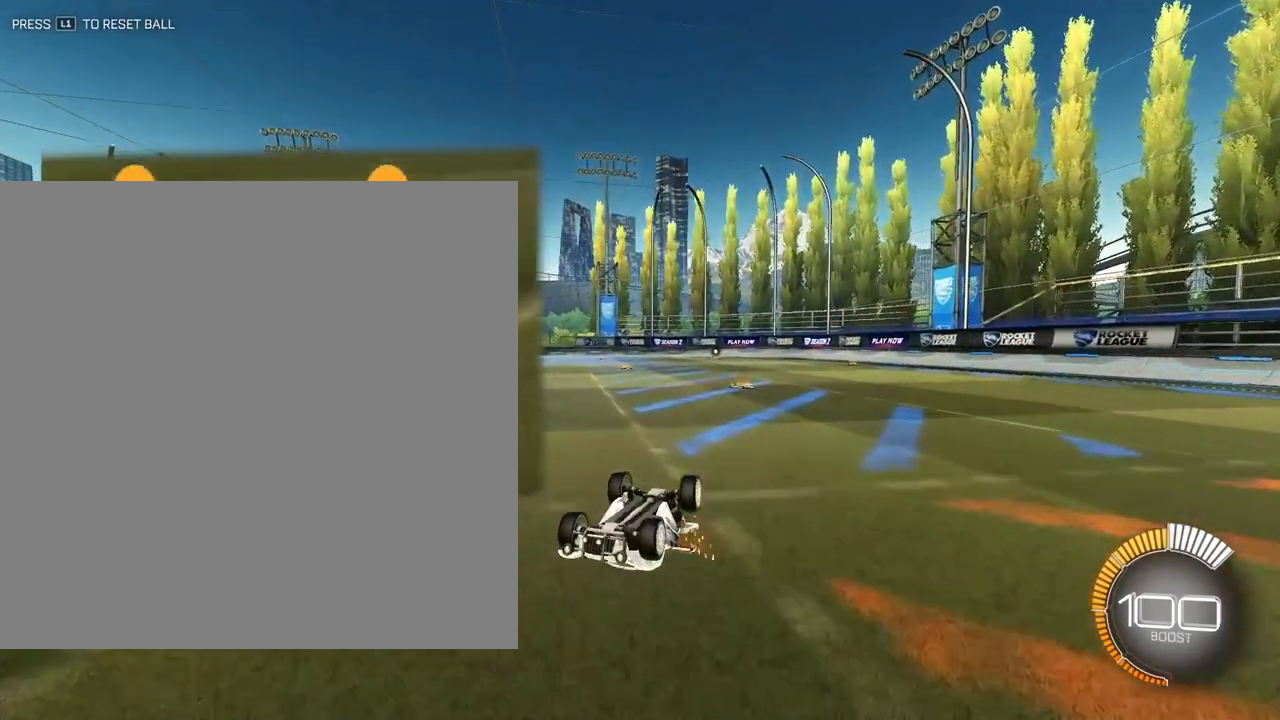
{"dt_ms": 500, "buttons": [], "left_stick": "center", "events": []}